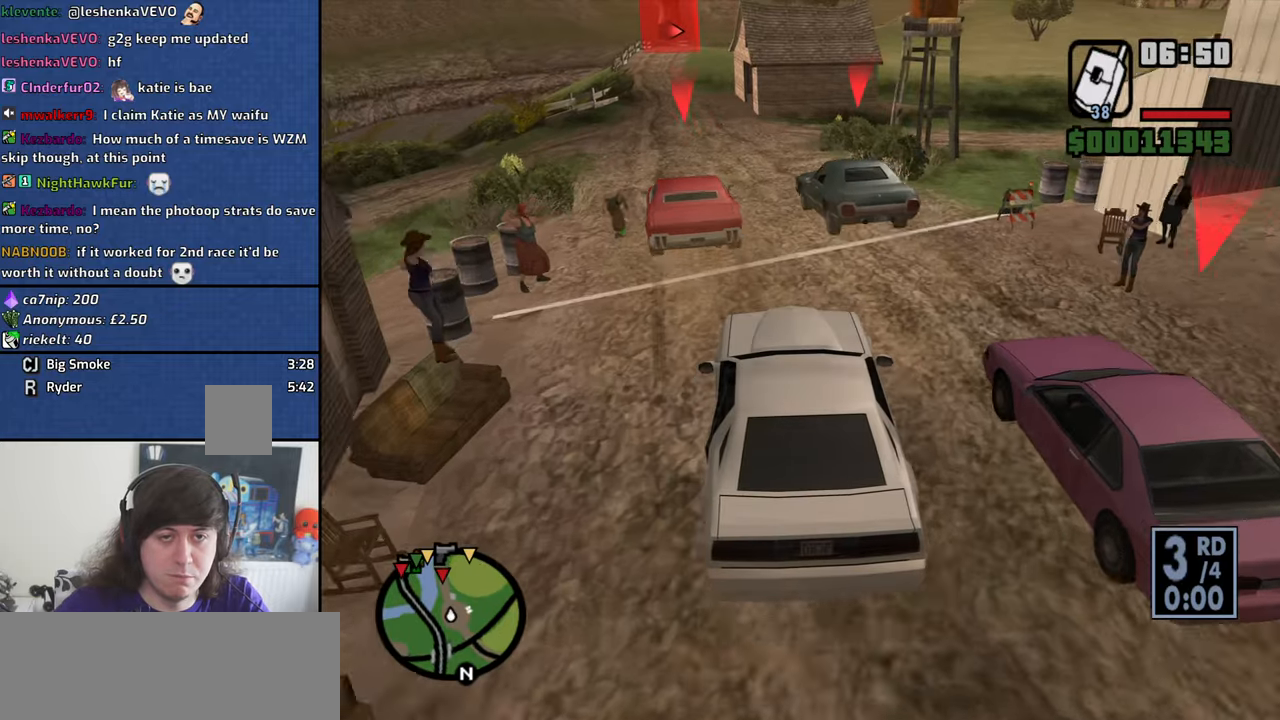
Gameplay with keyboard and mouse; each line is a JSON object with the keys and mouse buttons held at the frame after it. "events" lists presses ("down") and releases ("up") of "1", "2", "3", "4", "5", "6", "8", "a", "alt", "b", "c", "ctrl", "d", "down", "e", "escape", "f", "f1", "f2", "f3", "g", "h", "left", "n", "num2", "q", "r", "right", "s", "shift", "space", "t", "tab", "up", "v", "w", "x", "y", "z", "mouse_left", "mouse_wheel" and "mouse_right" between this image and that frame as [ms after this image, input, new state], when the widget could be followed in between. "mouse_left", "mouse_wheel", "mouse_right" = the "left", "wheel", "right" buttons of the "mouse" list. No other keys are recorded. "wheel" means that the mouse wheel is clicked or scrolled. Mouse movement is not recorded. Not read: other_keys.
{"keys": ["a", "w"], "mouse": [], "events": [[500, "a", "down"]]}
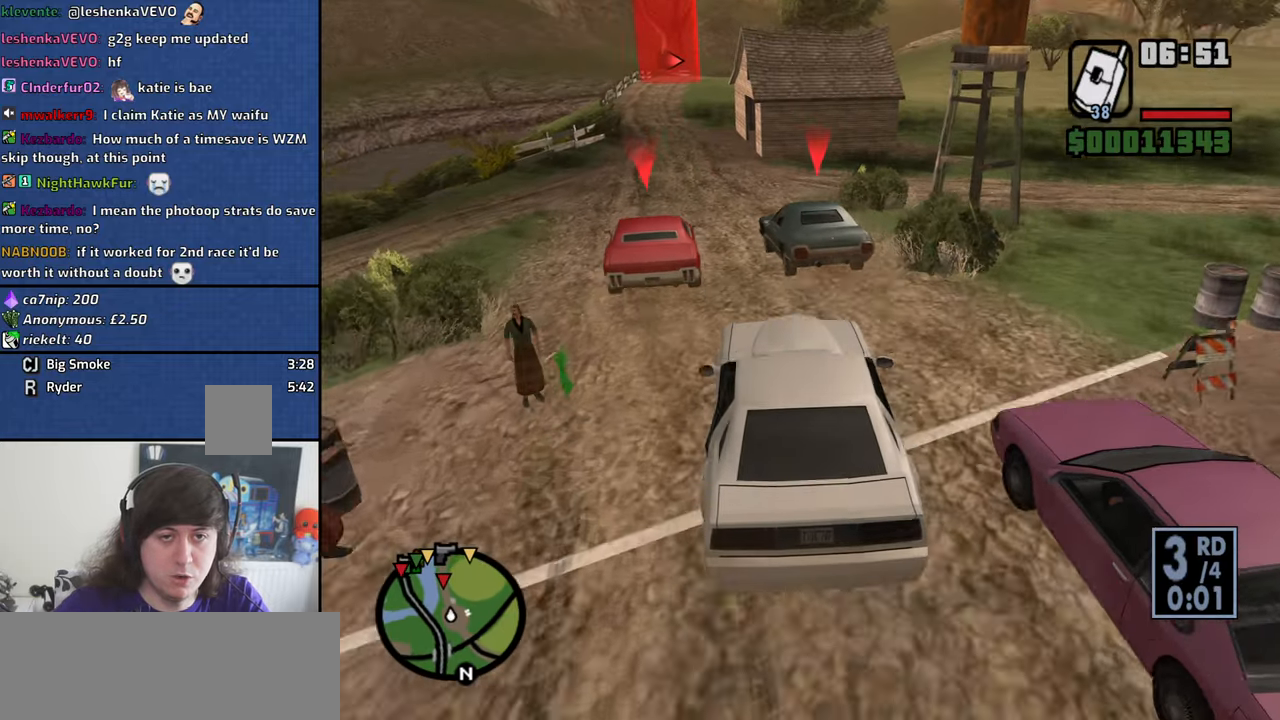
{"keys": ["a", "w"], "mouse": [], "events": [[100, "a", "up"], [417, "a", "down"]]}
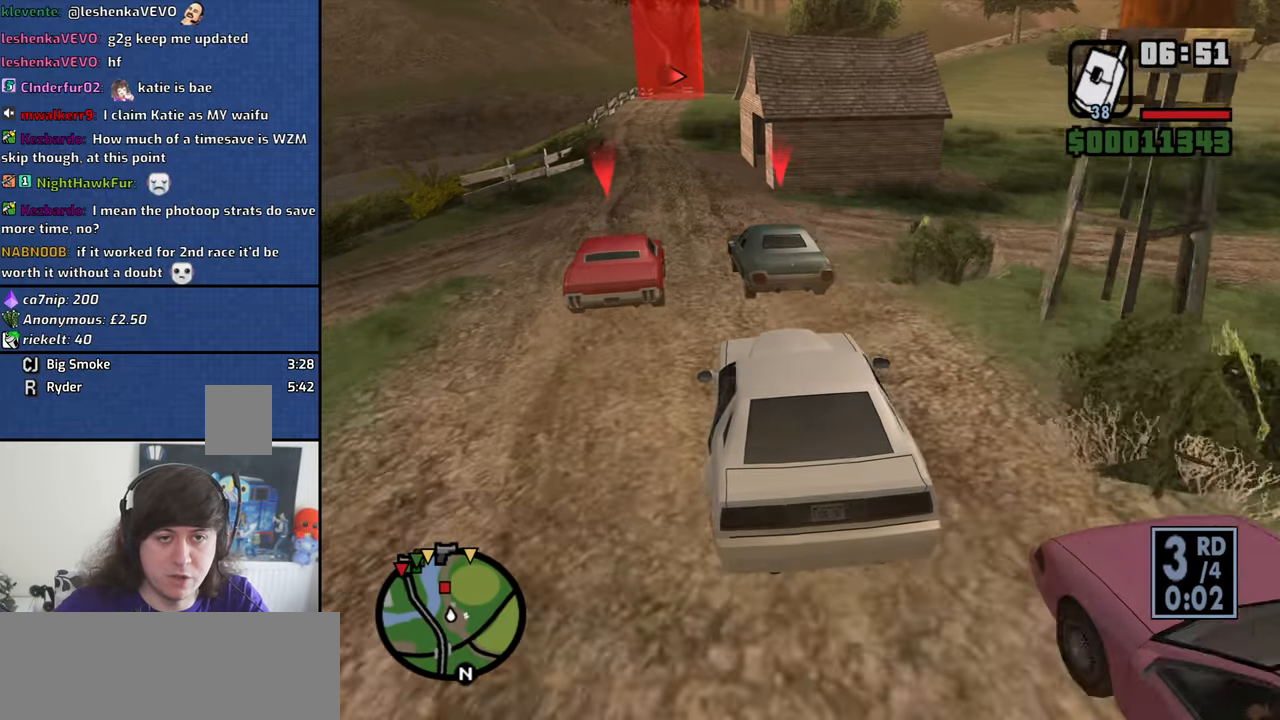
{"keys": ["w"], "mouse": [], "events": [[17, "a", "up"]]}
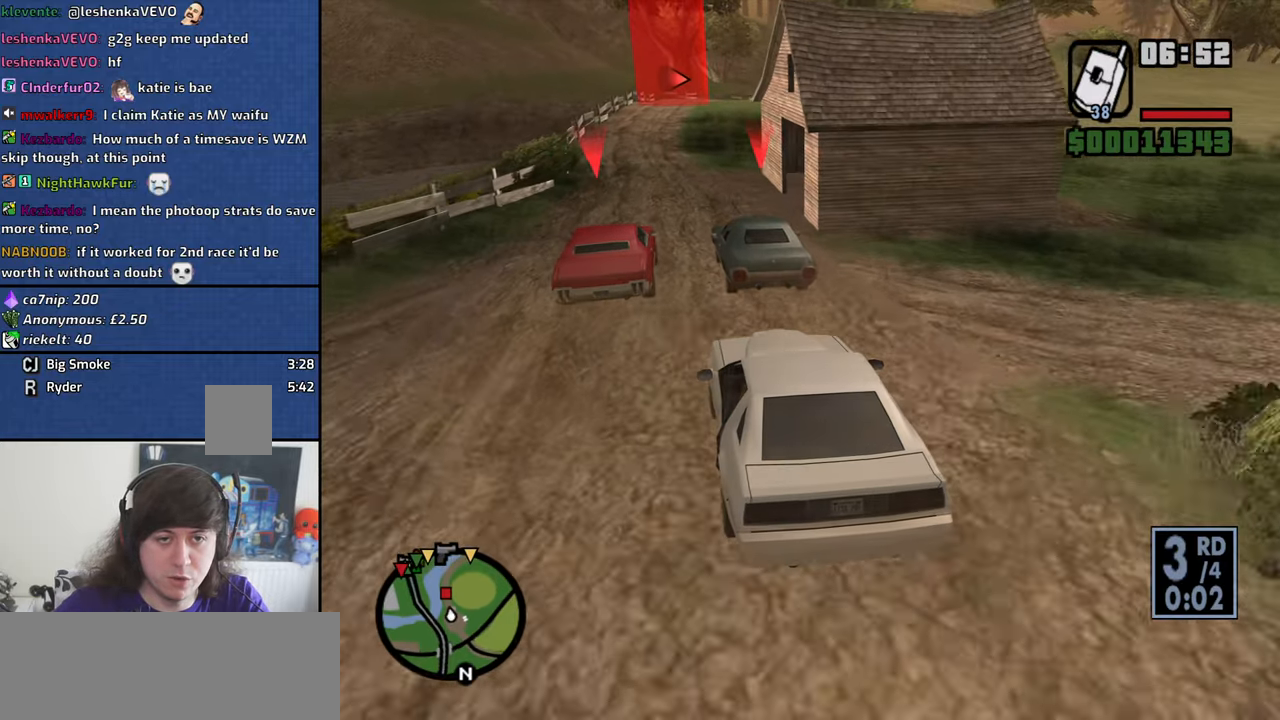
{"keys": ["w"], "mouse": [], "events": []}
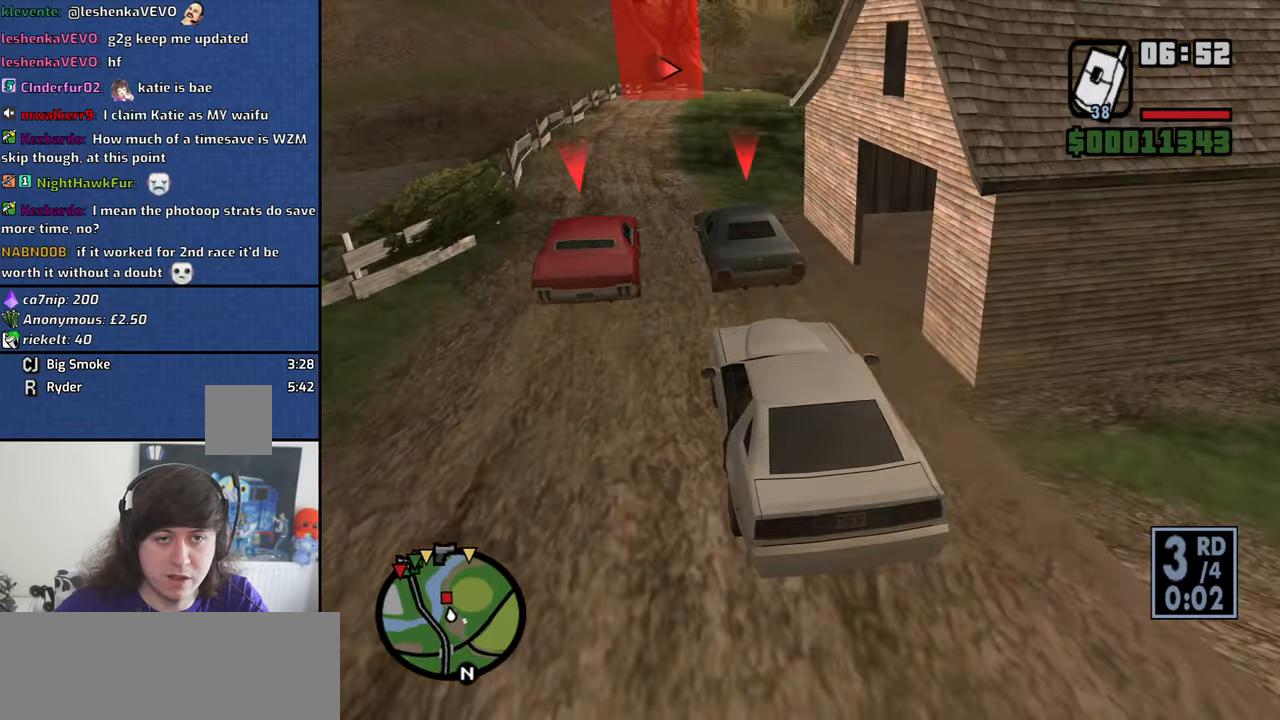
{"keys": ["w"], "mouse": [], "events": [[50, "d", "down"], [133, "d", "up"], [367, "d", "down"], [417, "d", "up"]]}
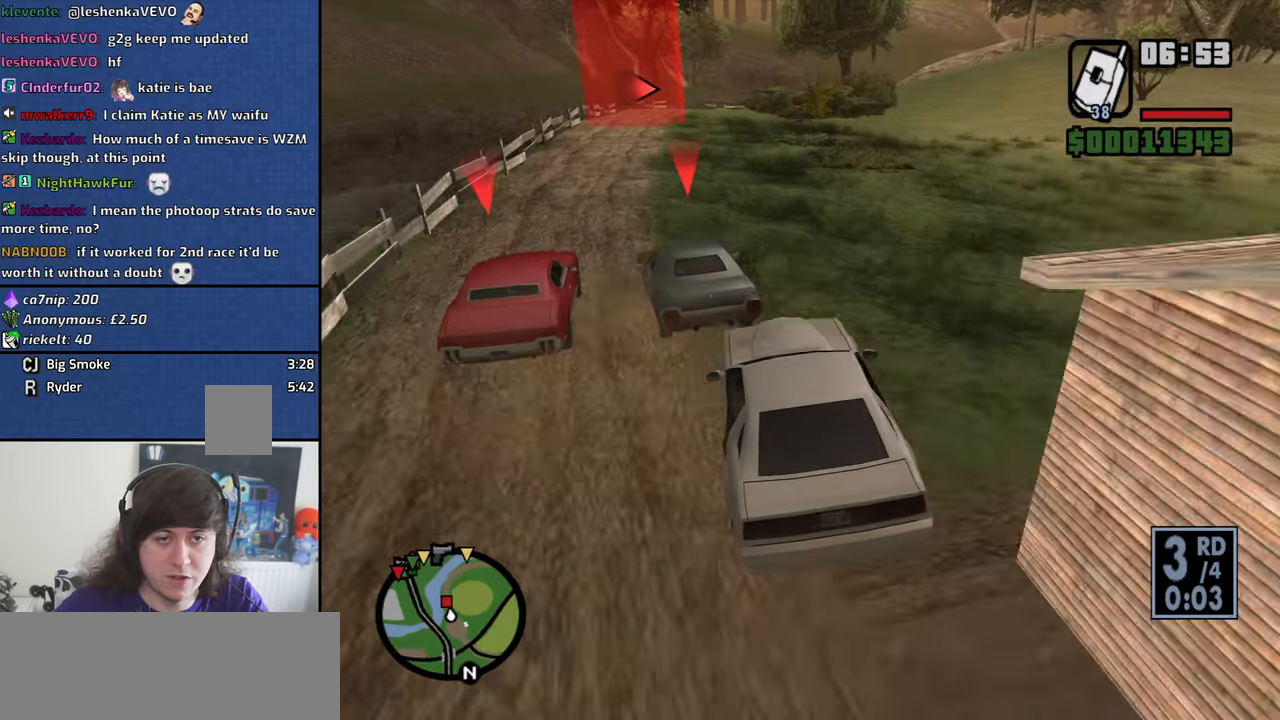
{"keys": ["w"], "mouse": [], "events": [[200, "a", "down"], [300, "a", "up"]]}
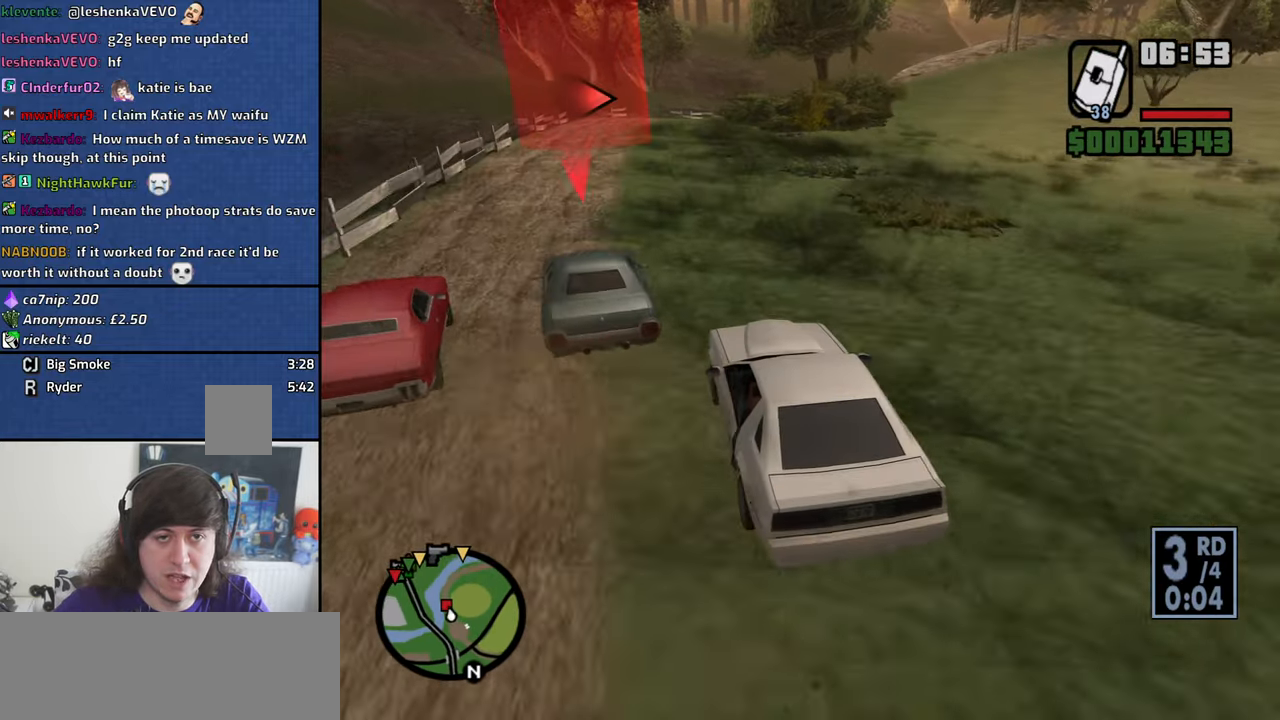
{"keys": ["w"], "mouse": [], "events": []}
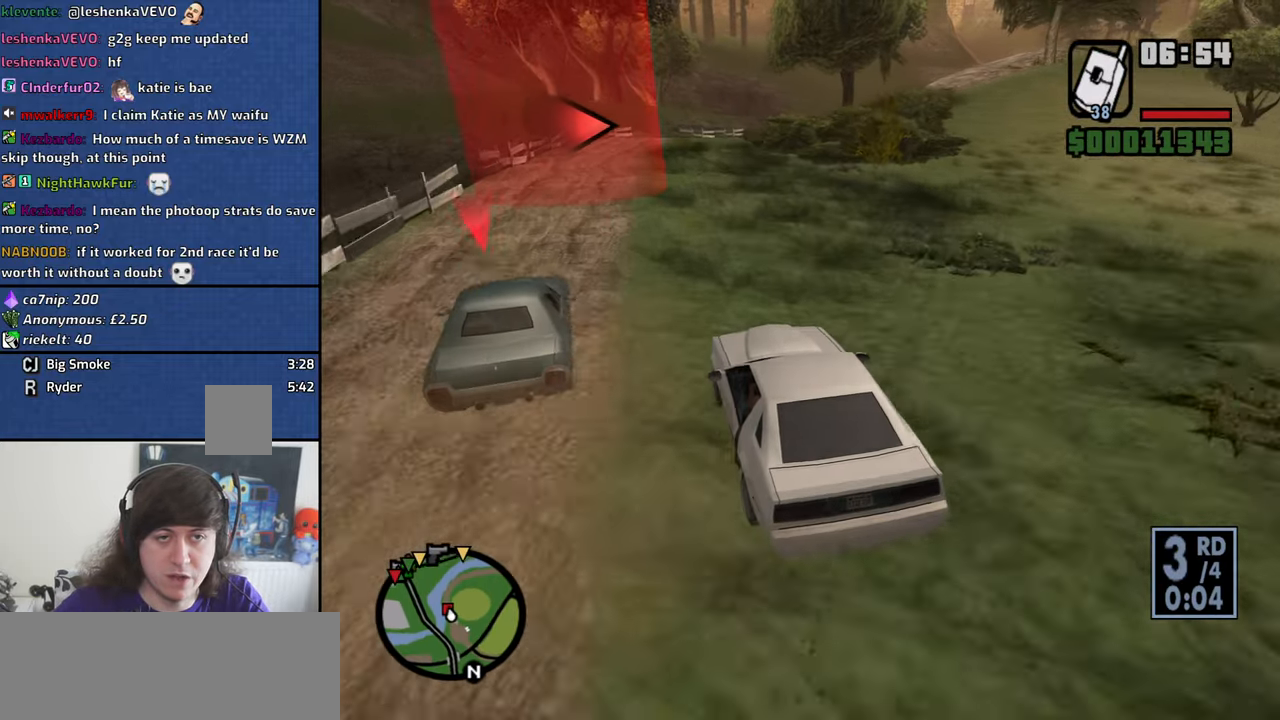
{"keys": ["w"], "mouse": [], "events": []}
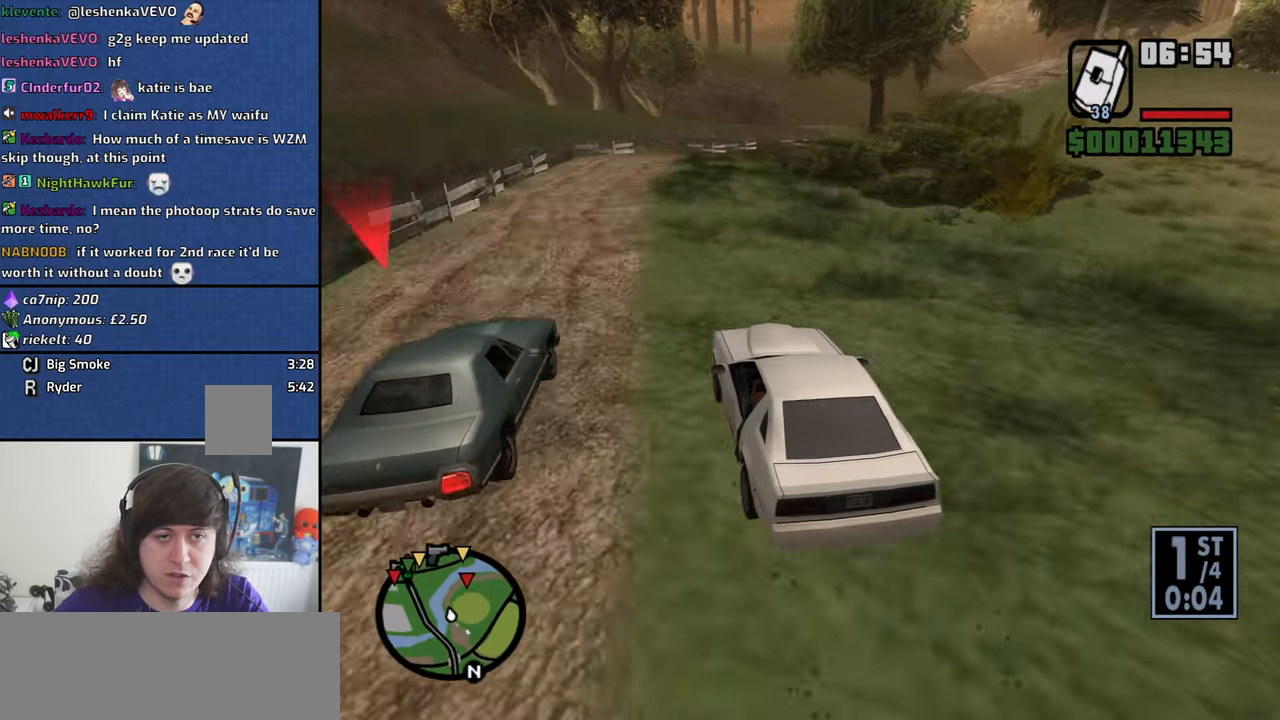
{"keys": ["w"], "mouse": [], "events": []}
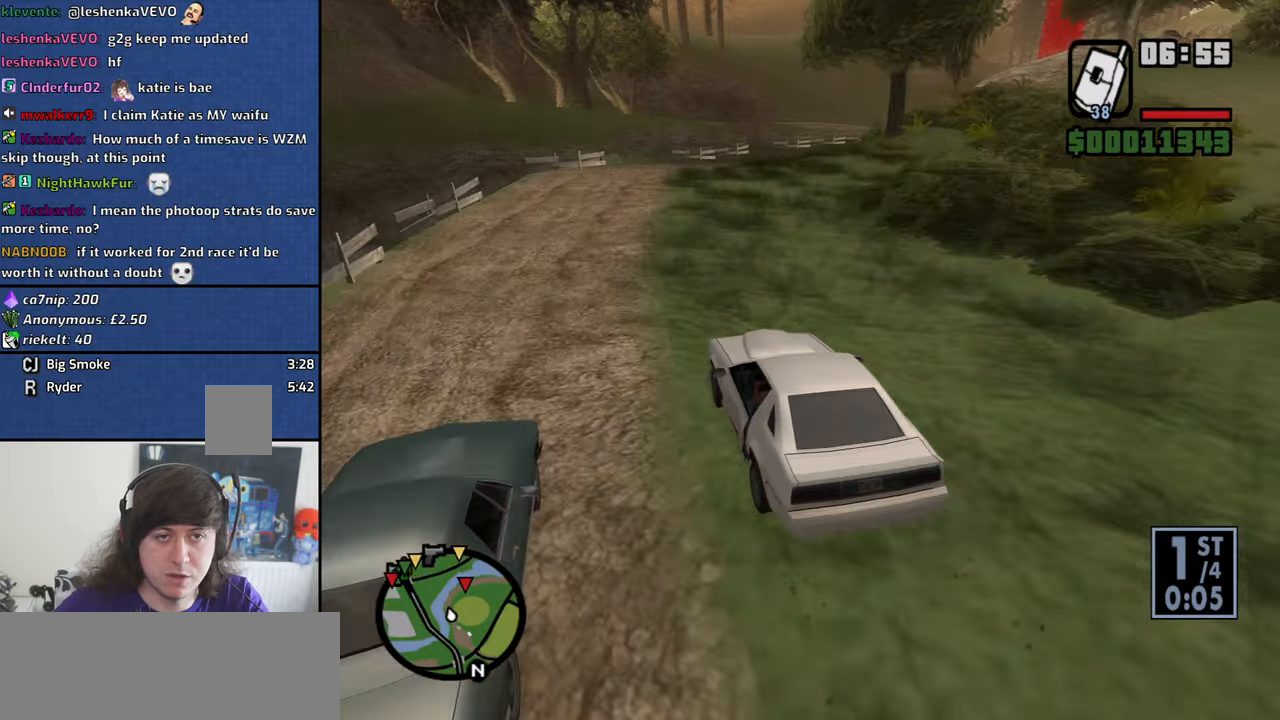
{"keys": ["d", "w"], "mouse": [], "events": [[167, "d", "down"], [317, "d", "up"], [450, "d", "down"]]}
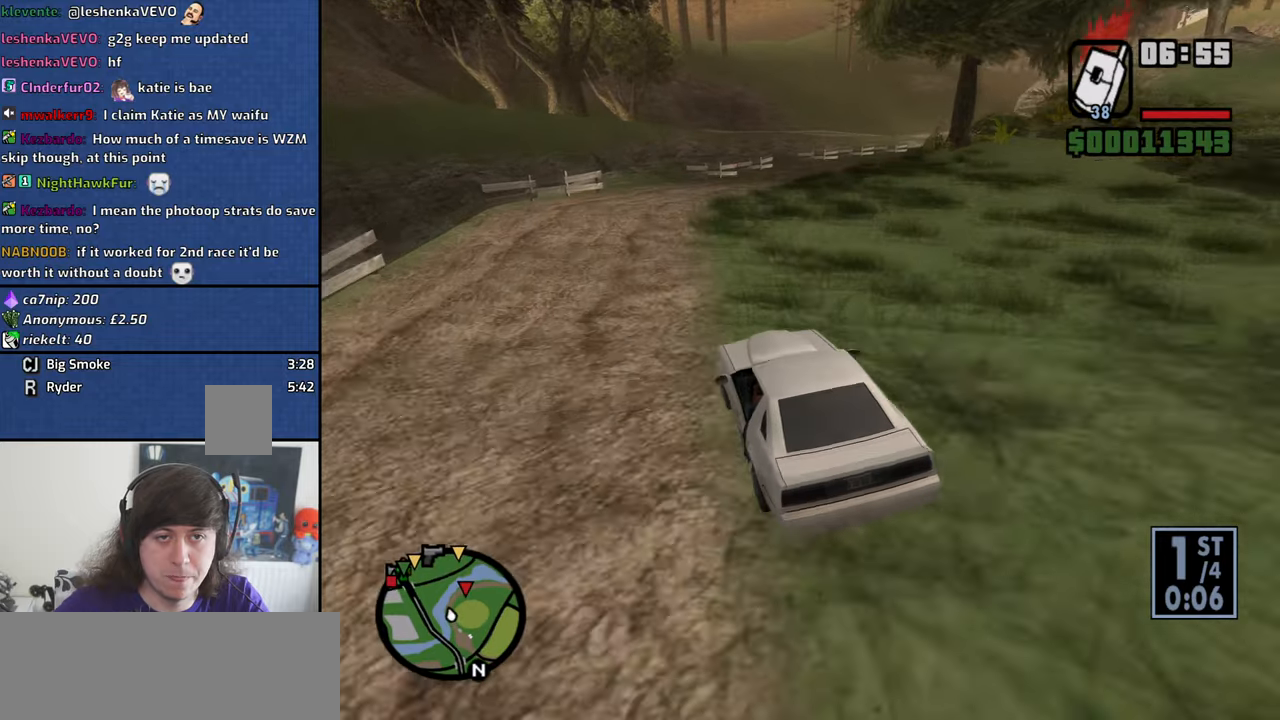
{"keys": ["w"], "mouse": [], "events": [[367, "d", "up"]]}
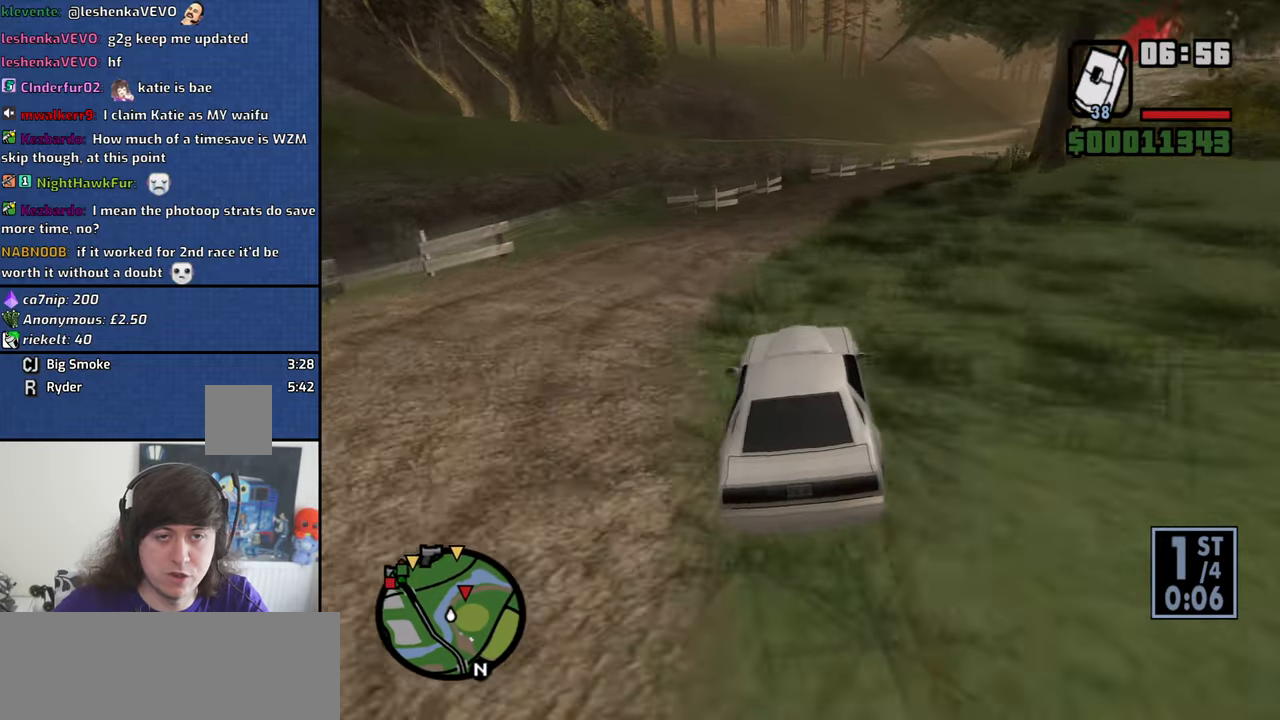
{"keys": ["d", "w"], "mouse": [], "events": [[17, "d", "down"], [200, "d", "up"], [350, "d", "down"]]}
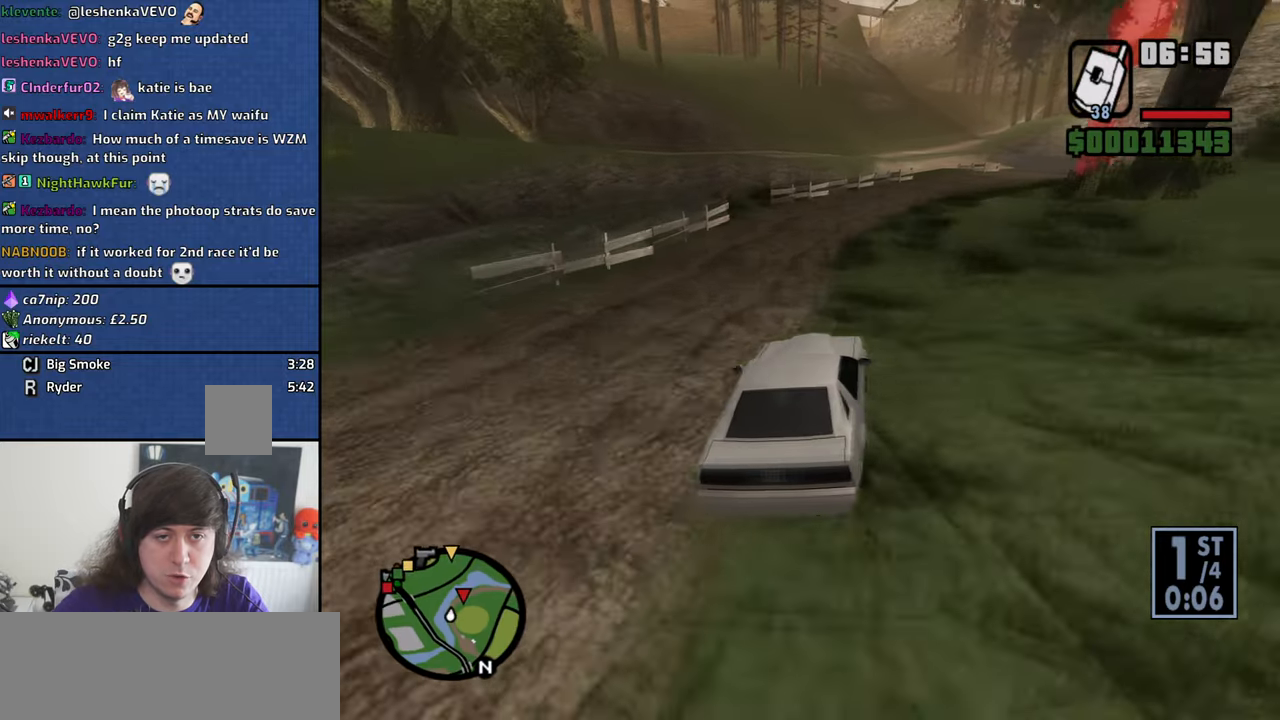
{"keys": ["w"], "mouse": [], "events": [[34, "d", "up"], [167, "d", "down"], [217, "d", "up"], [367, "d", "down"], [450, "d", "up"]]}
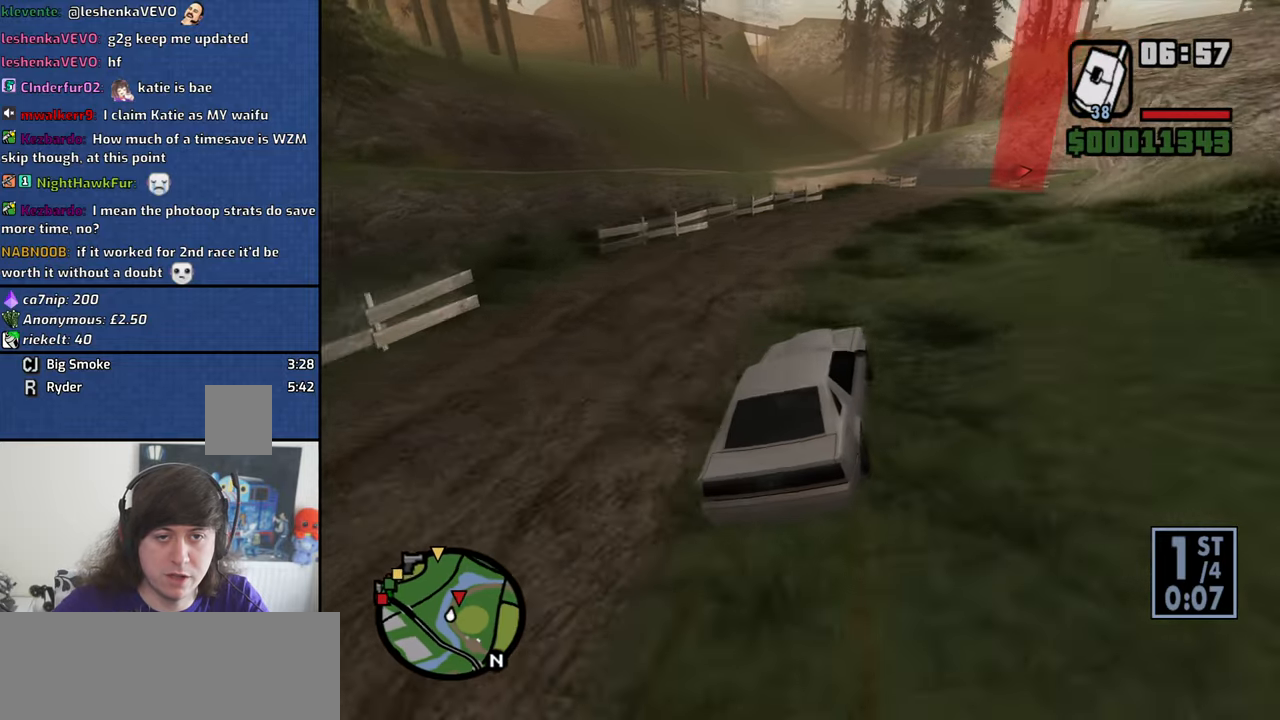
{"keys": ["d", "w"], "mouse": [], "events": [[134, "d", "down"], [184, "d", "up"], [367, "d", "down"]]}
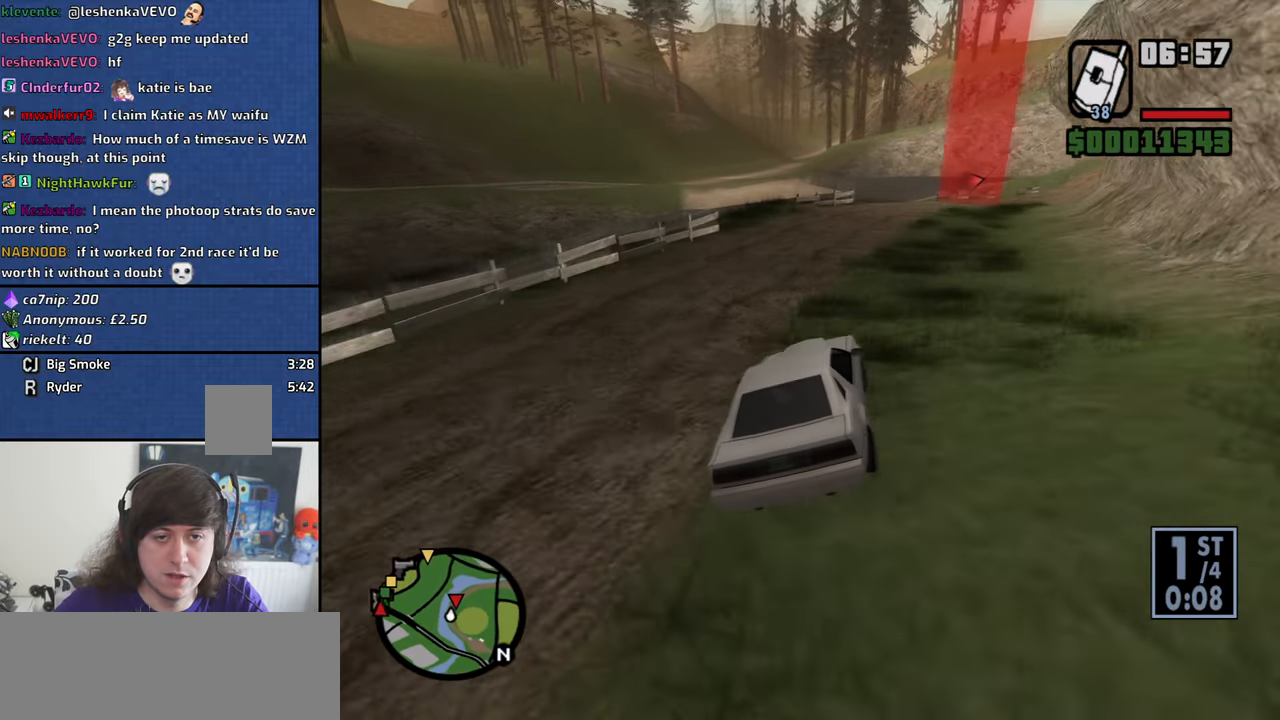
{"keys": ["d", "w"], "mouse": [], "events": [[150, "d", "up"], [300, "d", "down"]]}
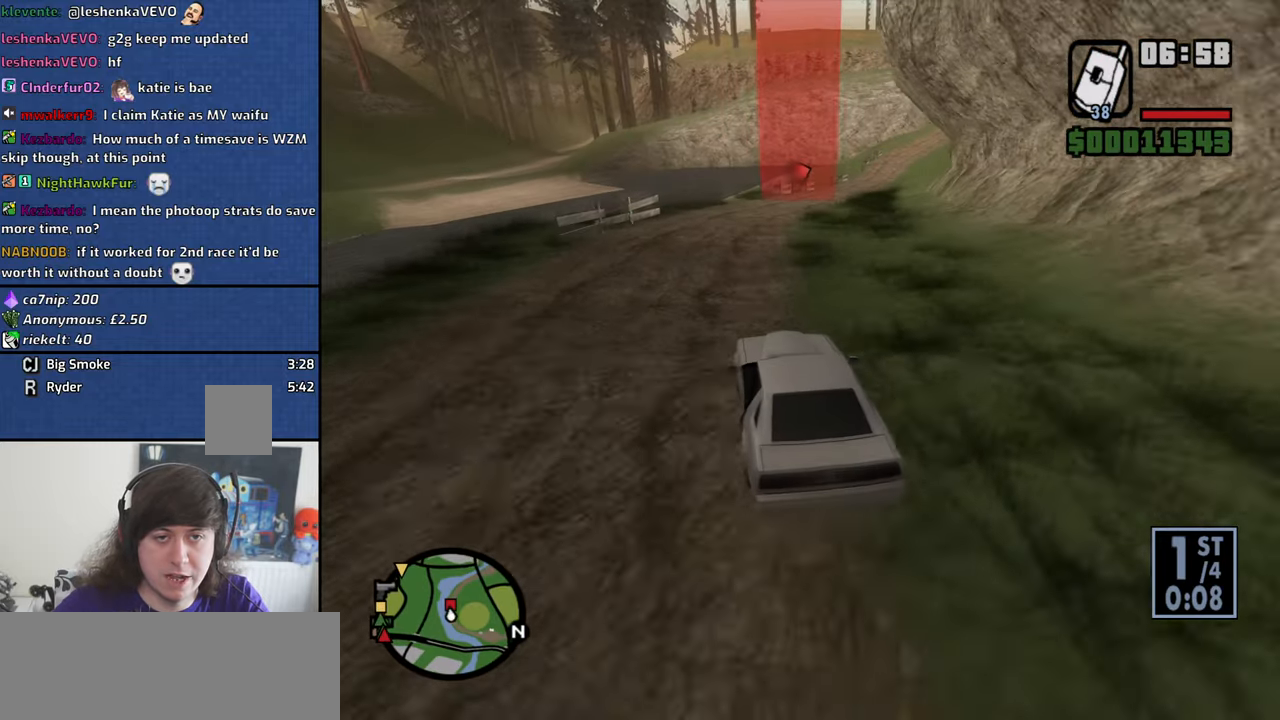
{"keys": ["w"], "mouse": [], "events": [[84, "d", "up"], [167, "d", "down"], [450, "d", "up"]]}
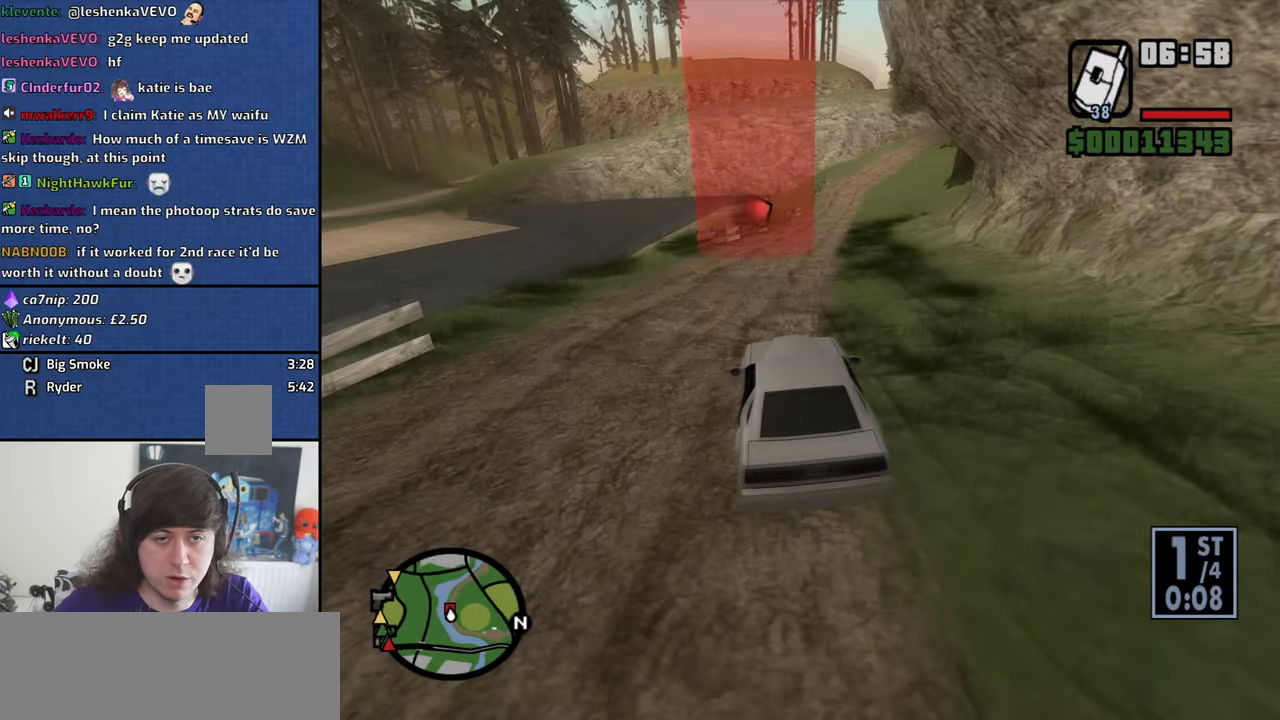
{"keys": ["d", "w"], "mouse": [], "events": [[134, "d", "down"], [284, "d", "up"], [417, "d", "down"]]}
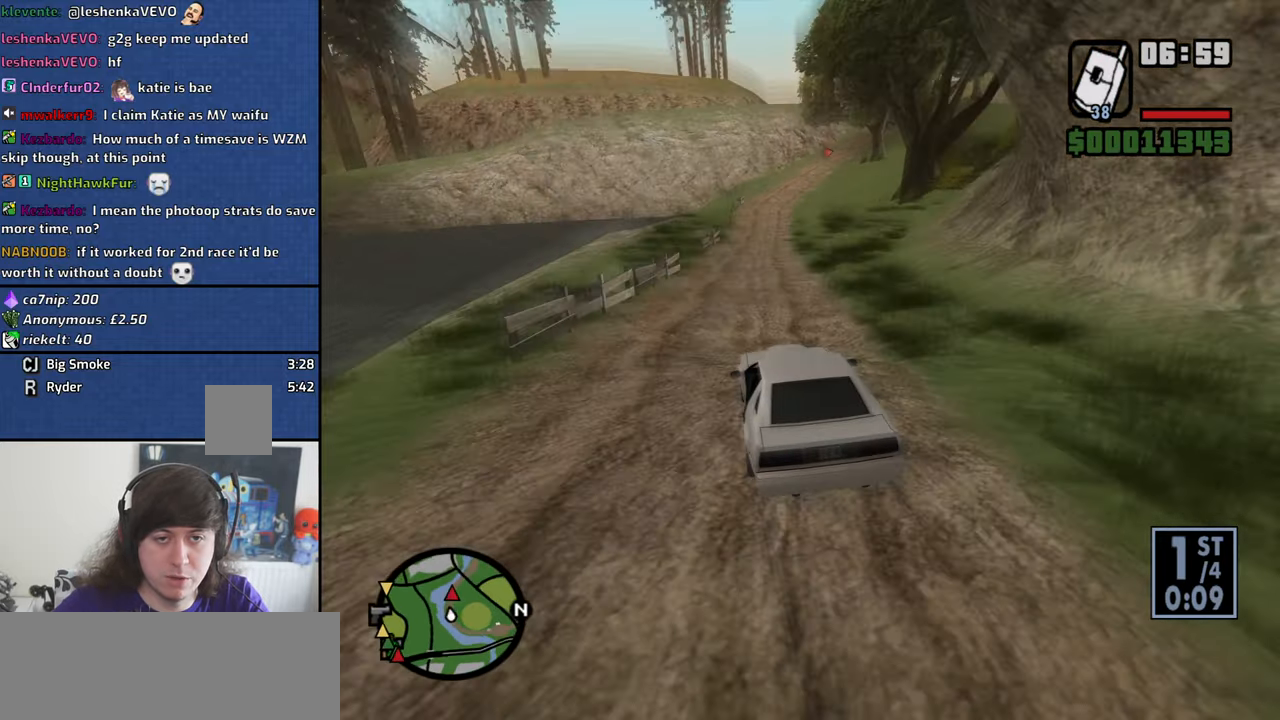
{"keys": [], "mouse": [], "events": [[17, "d", "up"], [117, "d", "down"], [200, "d", "up"], [200, "escape", "down"], [200, "w", "up"], [300, "escape", "up"], [384, "mouse_left", "down"], [484, "mouse_left", "up"]]}
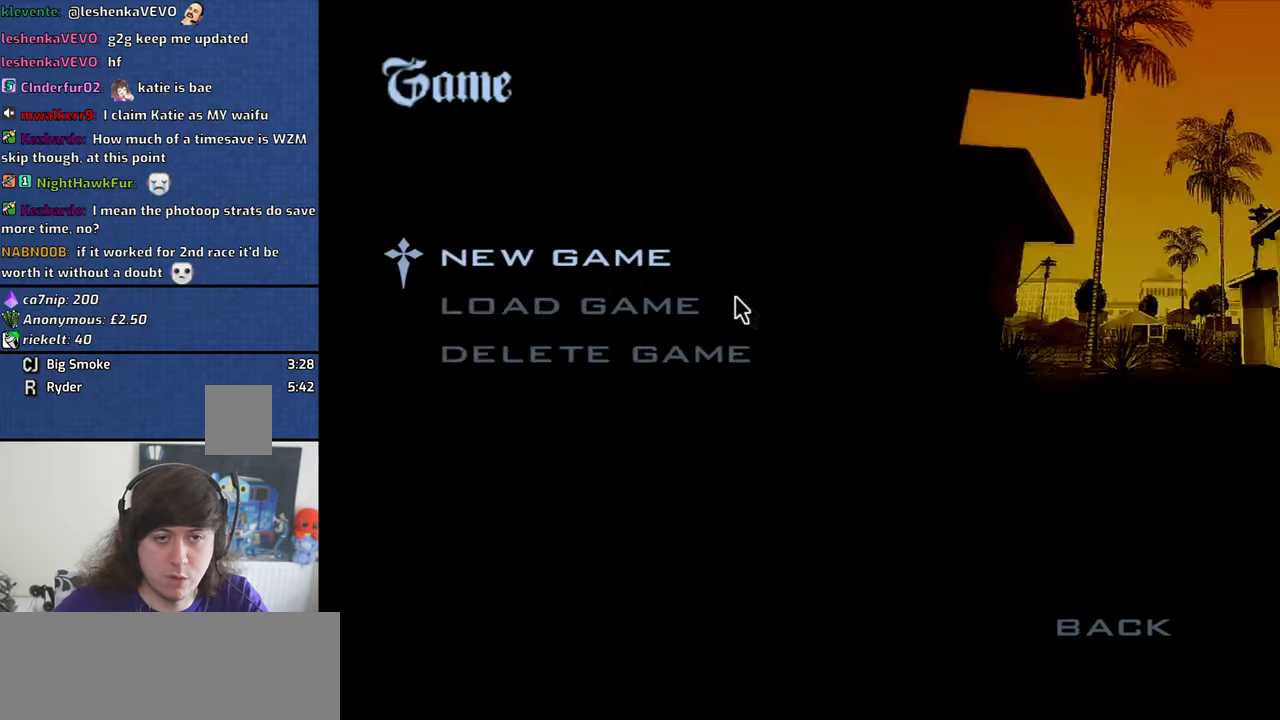
{"keys": [], "mouse": [], "events": [[84, "mouse_left", "down"], [117, "mouse_left", "up"], [267, "mouse_left", "down"], [366, "mouse_left", "up"]]}
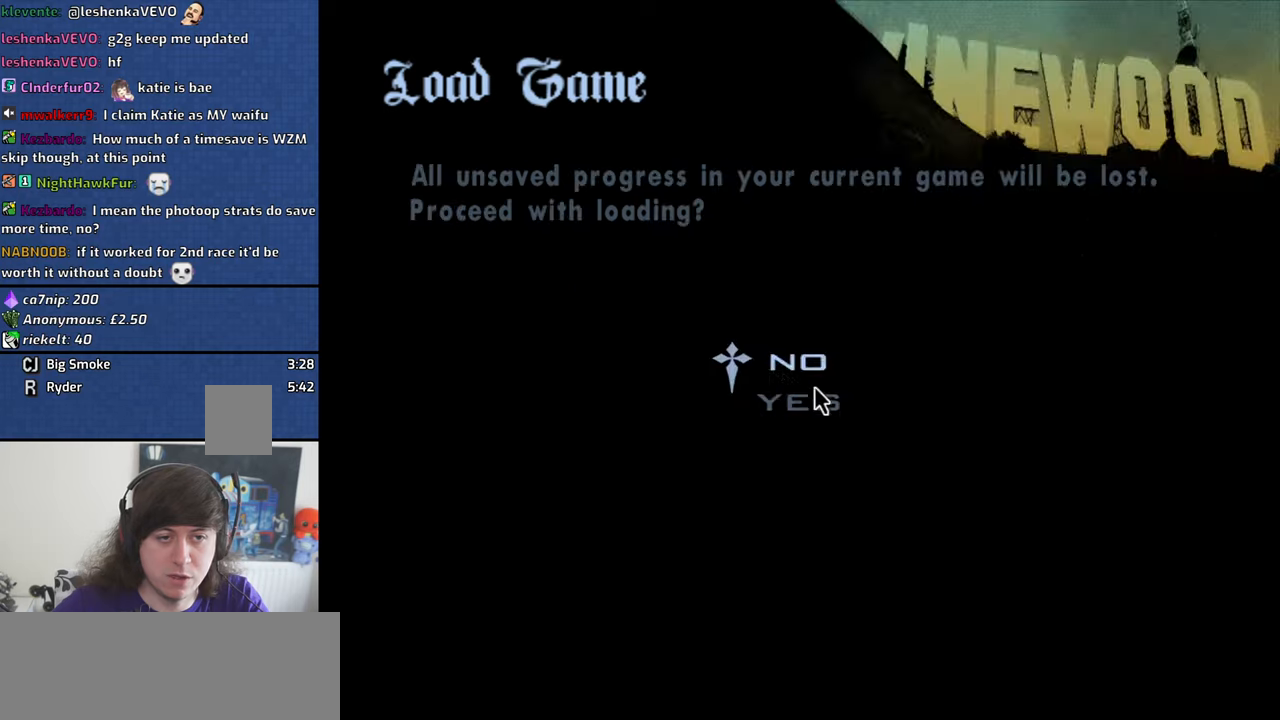
{"keys": [], "mouse": [], "events": [[183, "mouse_left", "down"], [233, "mouse_left", "up"]]}
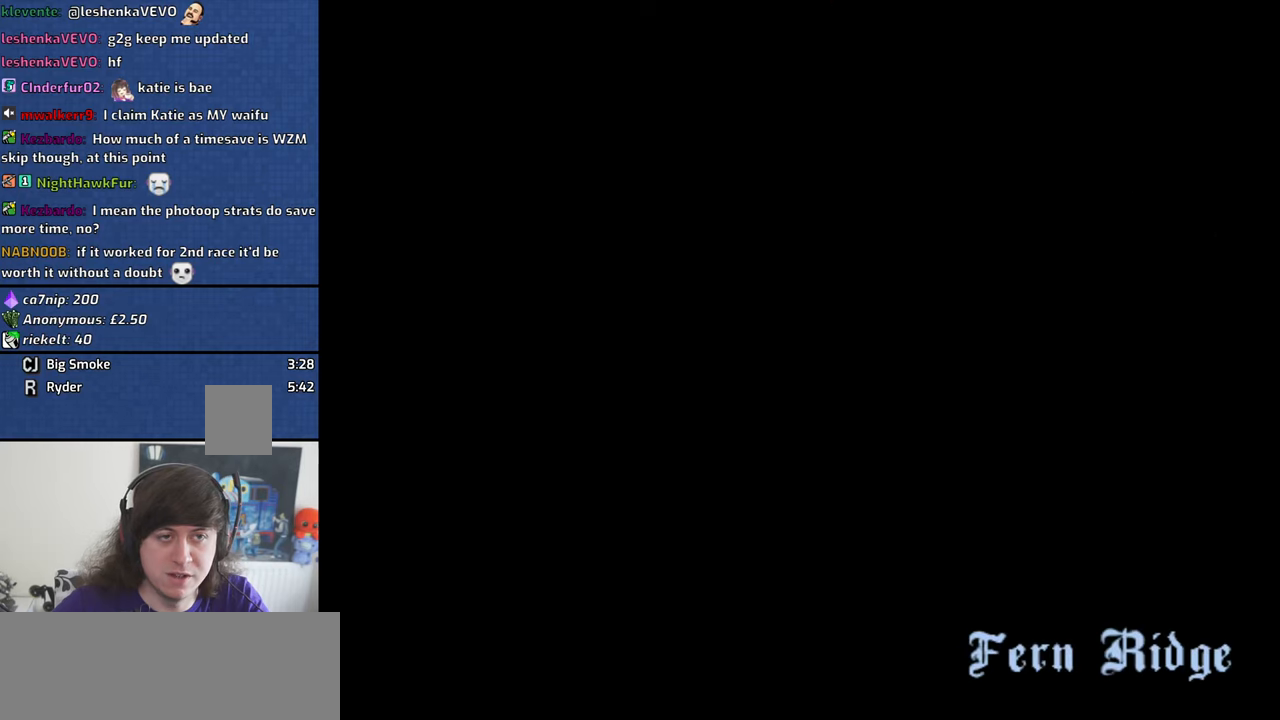
{"keys": ["w"], "mouse": [], "events": [[433, "w", "down"]]}
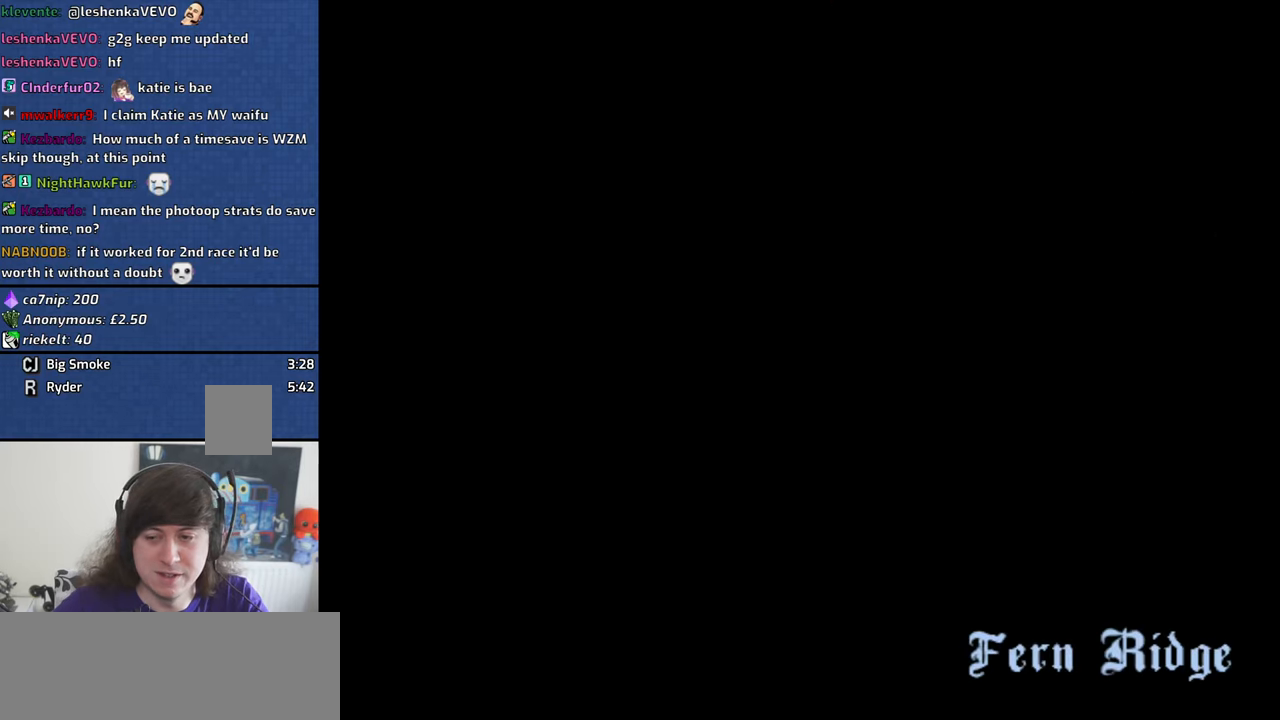
{"keys": ["w"], "mouse": [], "events": []}
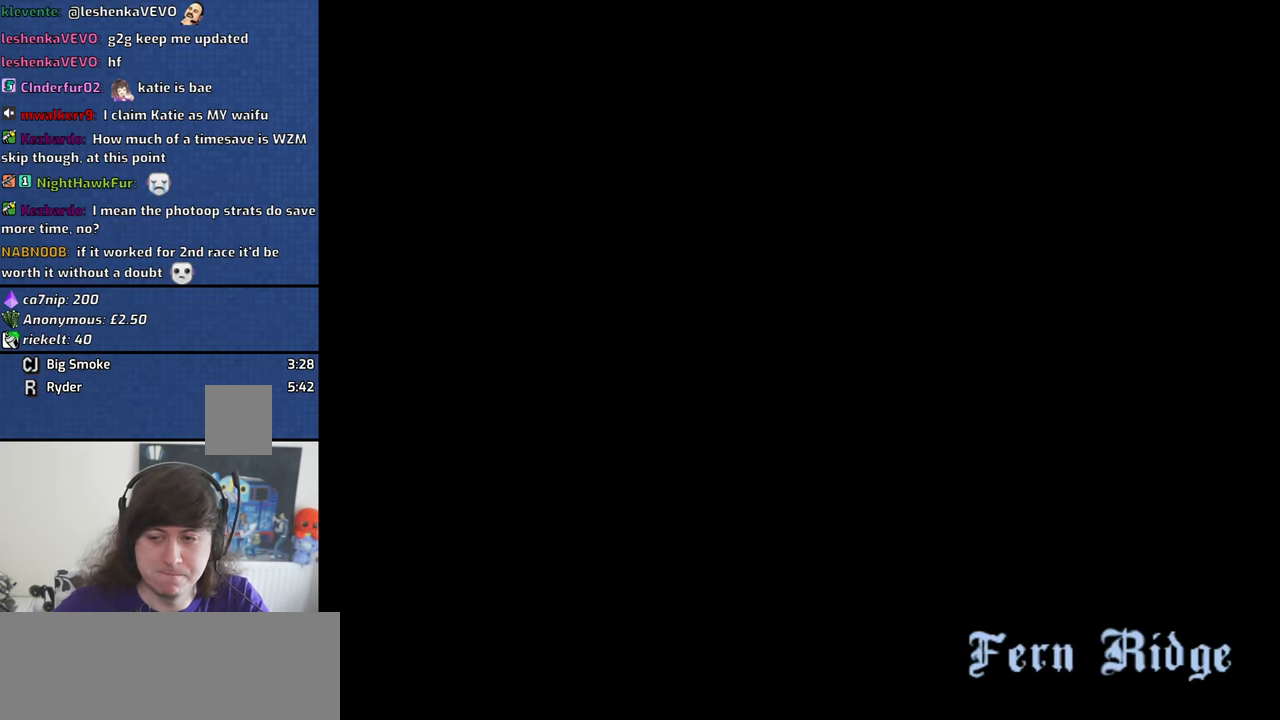
{"keys": ["w"], "mouse": [], "events": []}
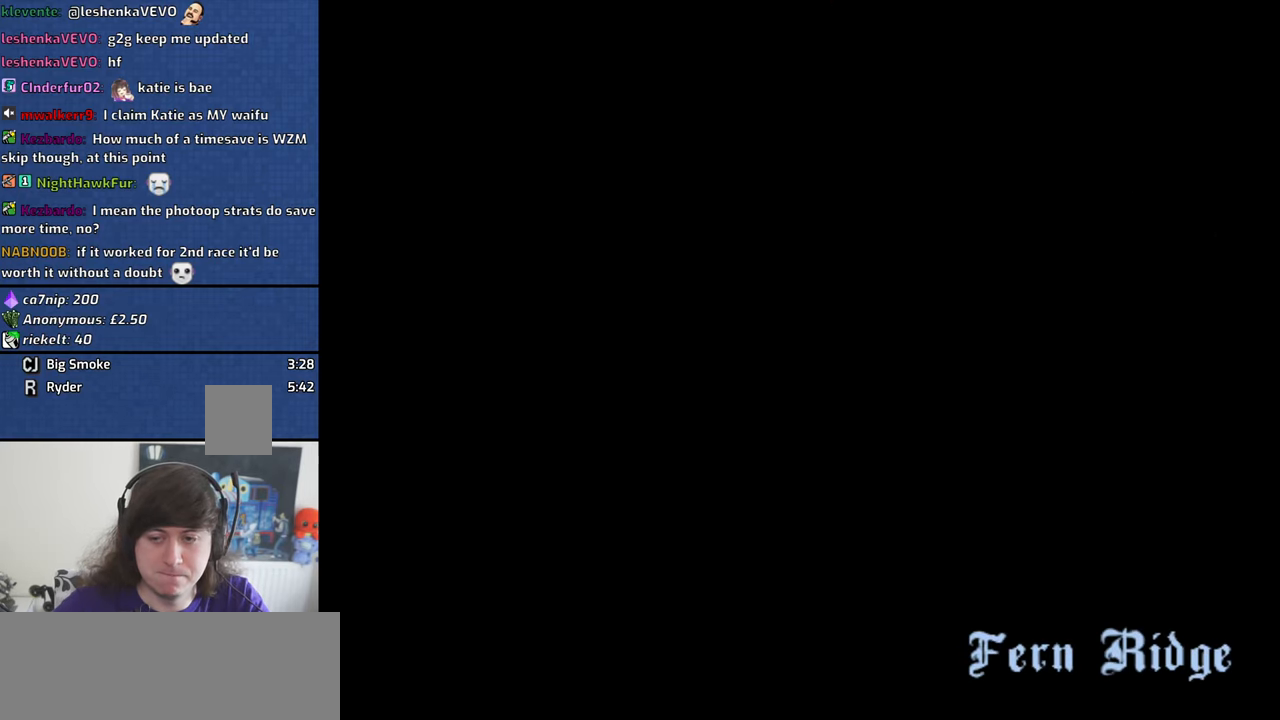
{"keys": ["w"], "mouse": [], "events": []}
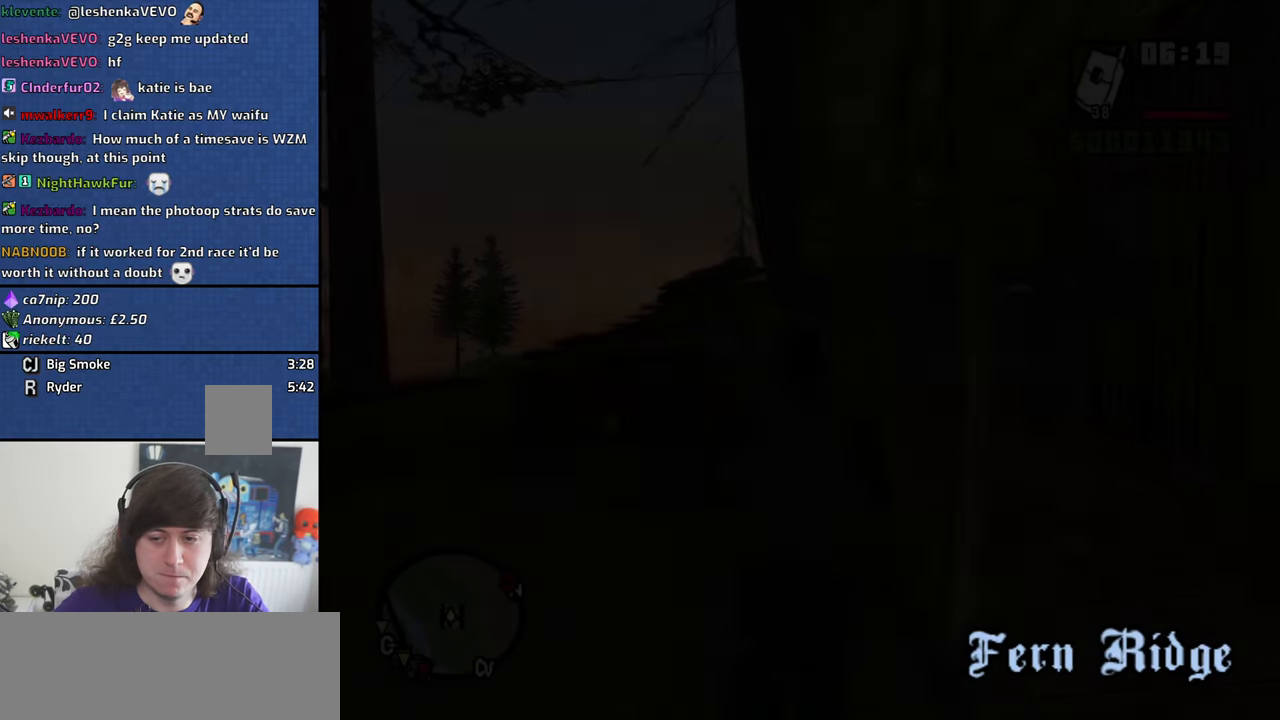
{"keys": ["w"], "mouse": [], "events": []}
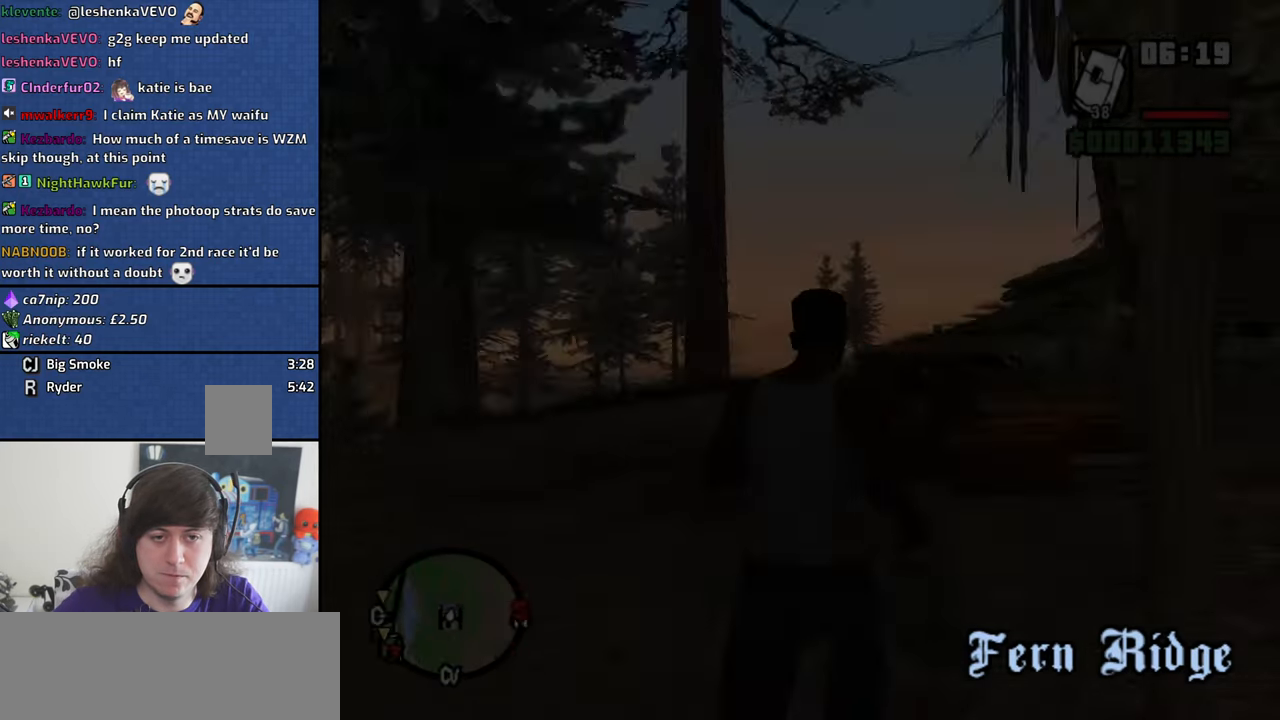
{"keys": ["w"], "mouse": [], "events": [[50, "a", "down"], [50, "space", "down"], [133, "space", "up"], [283, "space", "down"], [366, "space", "up"], [466, "a", "up"]]}
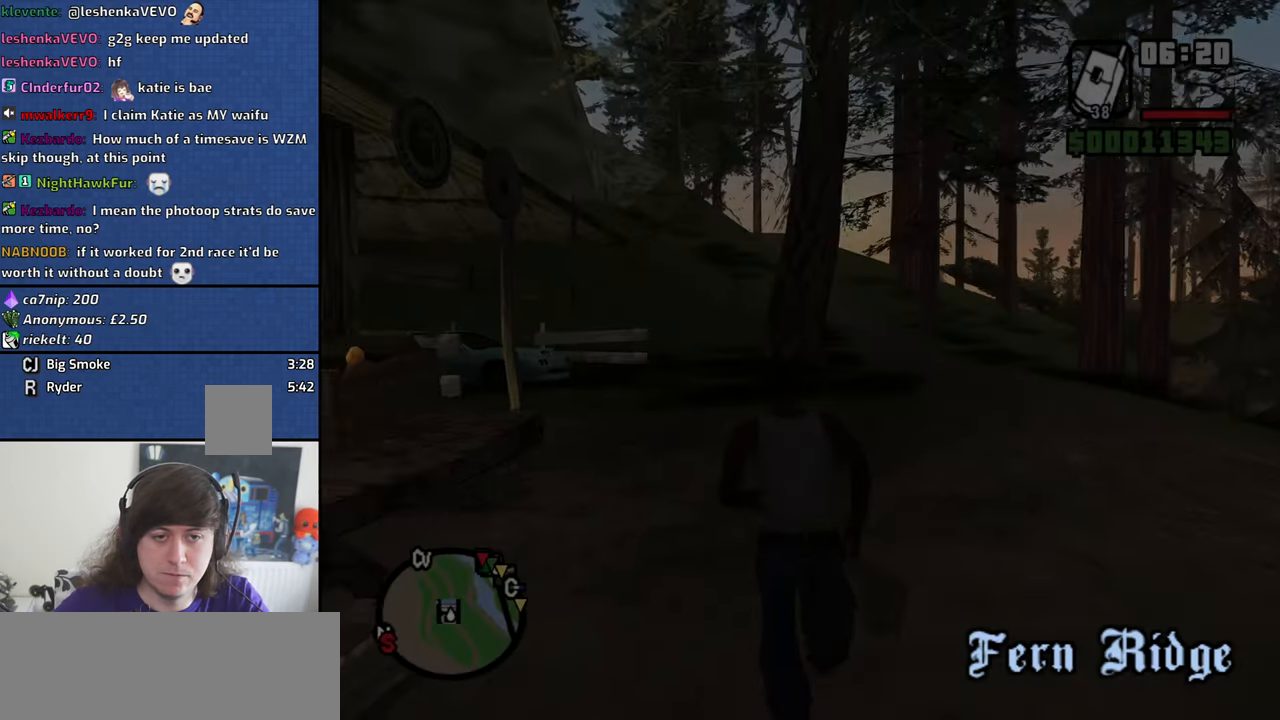
{"keys": ["w"], "mouse": [], "events": [[16, "space", "down"], [66, "space", "up"], [200, "space", "down"], [300, "space", "up"], [433, "space", "down"], [483, "space", "up"]]}
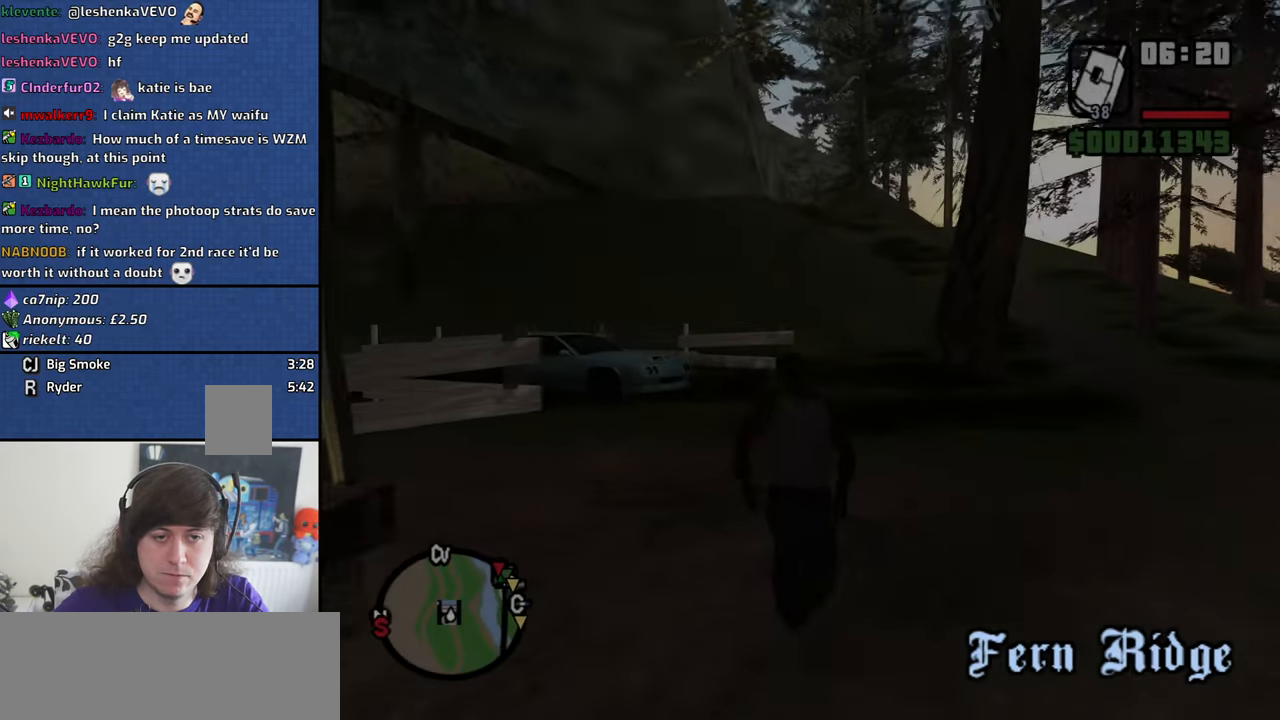
{"keys": ["w"], "mouse": [], "events": [[116, "space", "down"], [216, "space", "up"], [366, "space", "down"], [400, "space", "up"]]}
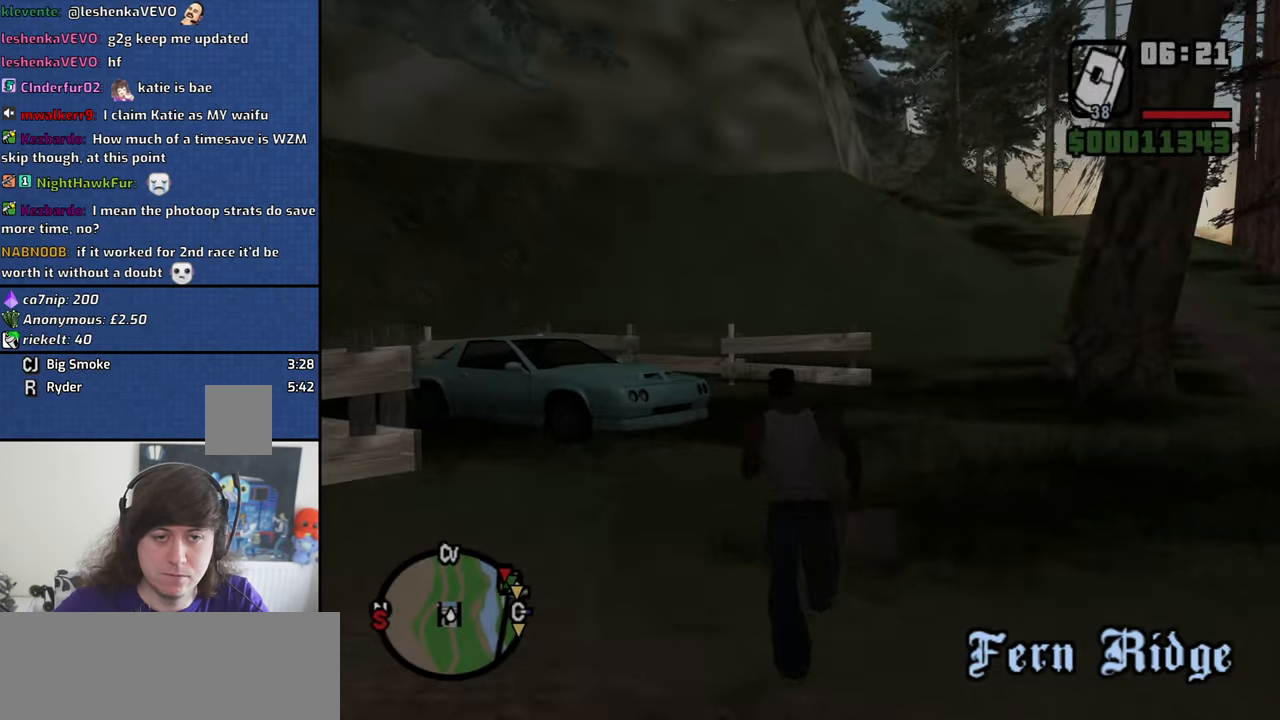
{"keys": ["space", "w"], "mouse": [], "events": [[50, "space", "down"], [133, "space", "up"], [283, "space", "down"], [333, "space", "up"], [467, "space", "down"]]}